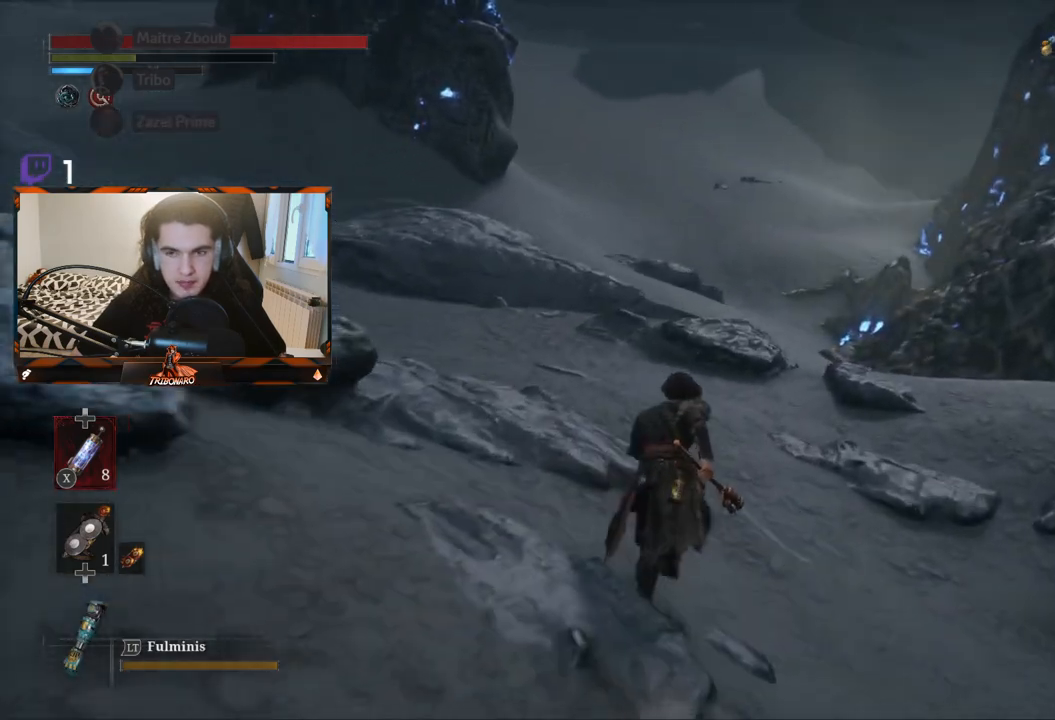
Gameplay with a controller (Xbox layout); each line is a JSON object with the inputs held at the frame after it. "events" lists button and stick changes between this image and that frame as [ms after this image, input, new state], when the widget could be followed in between.
{"buttons": ["B"], "left_stick": "up", "right_stick": "center", "events": []}
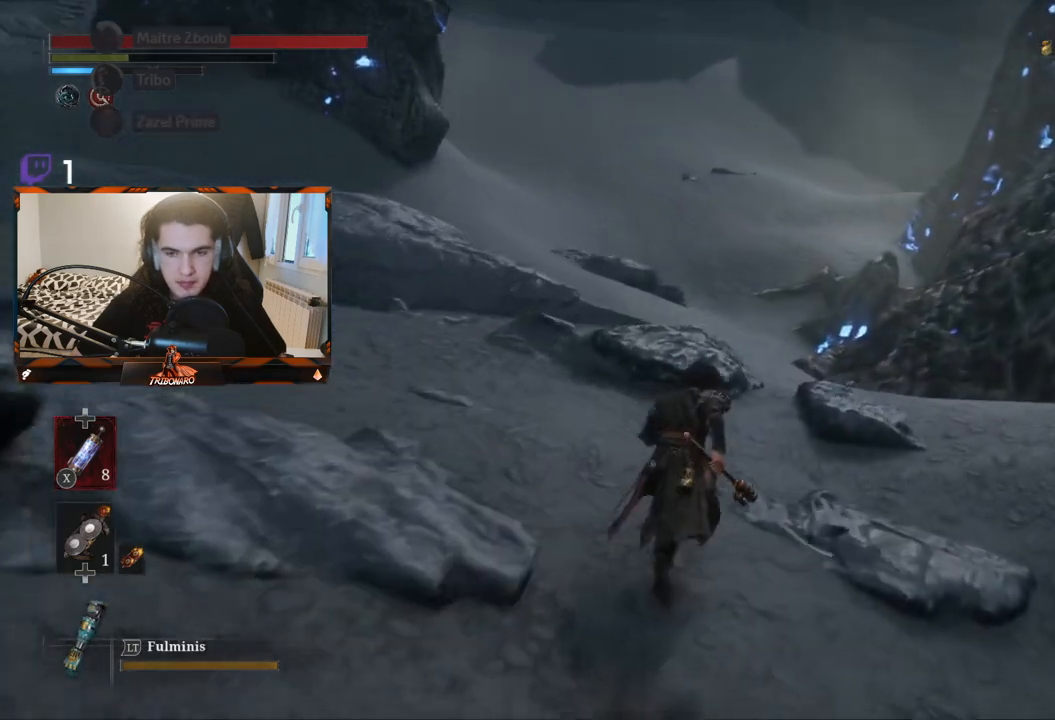
{"buttons": ["B"], "left_stick": "up", "right_stick": "center", "events": []}
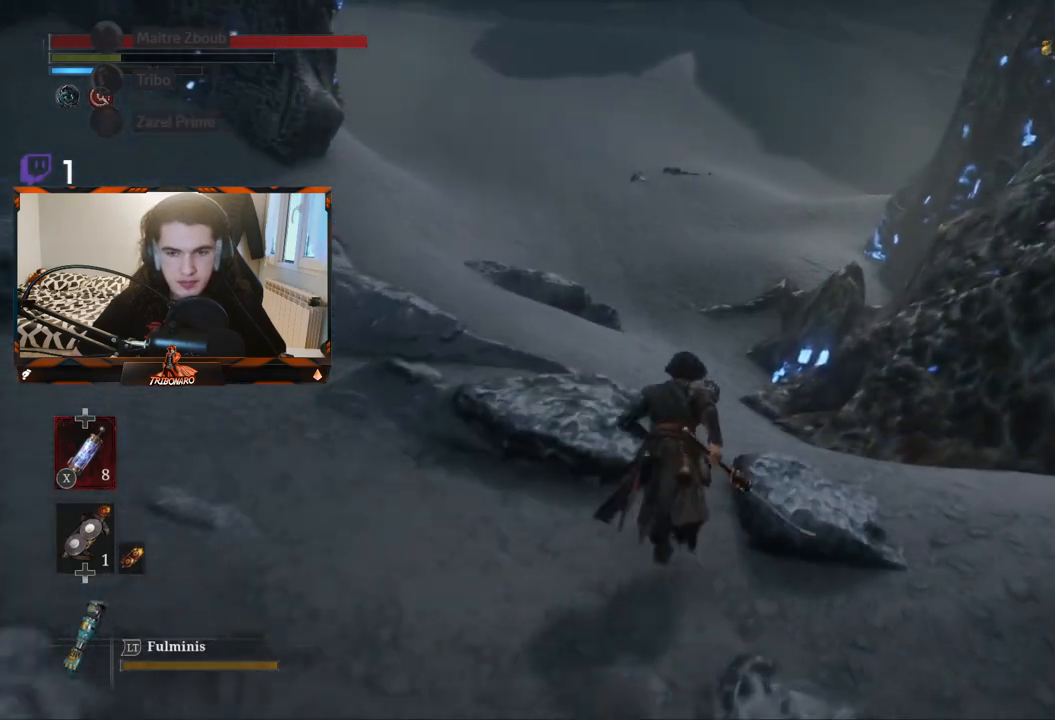
{"buttons": ["B"], "left_stick": "up", "right_stick": "center", "events": []}
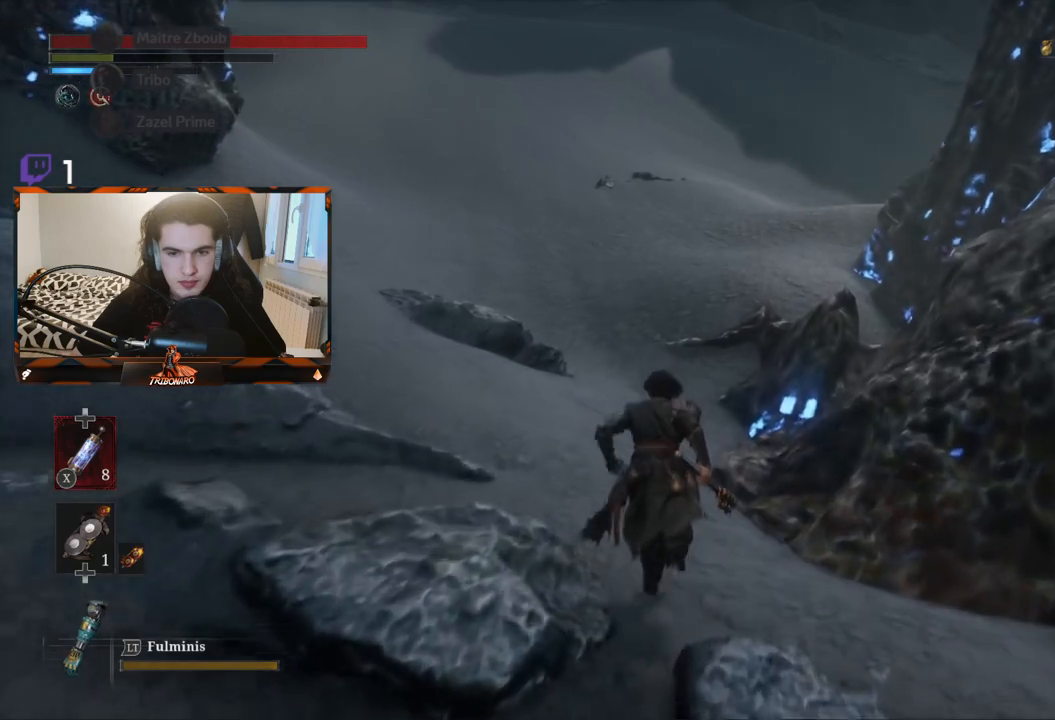
{"buttons": ["B"], "left_stick": "up", "right_stick": "center", "events": []}
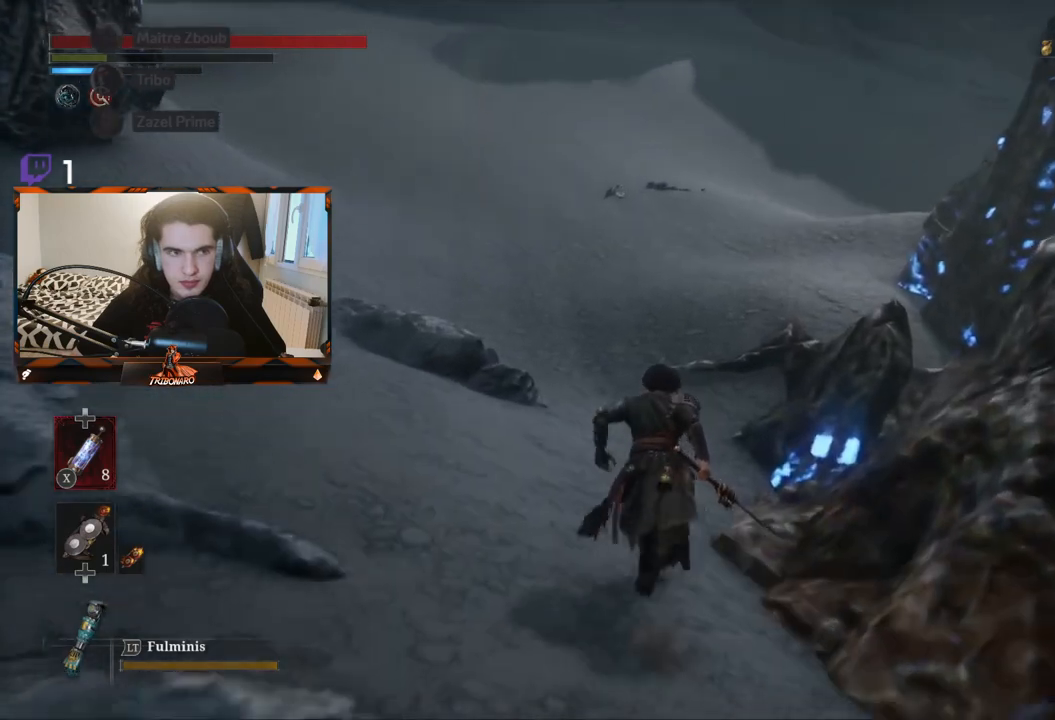
{"buttons": ["B"], "left_stick": "up", "right_stick": "center", "events": []}
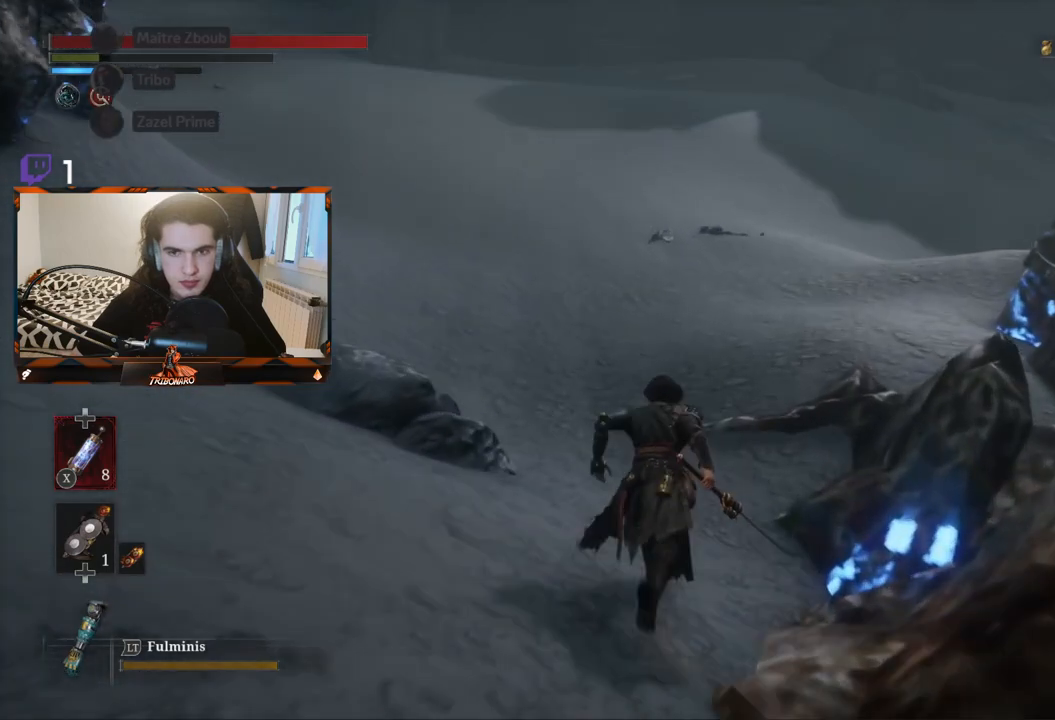
{"buttons": ["B"], "left_stick": "up", "right_stick": "center", "events": []}
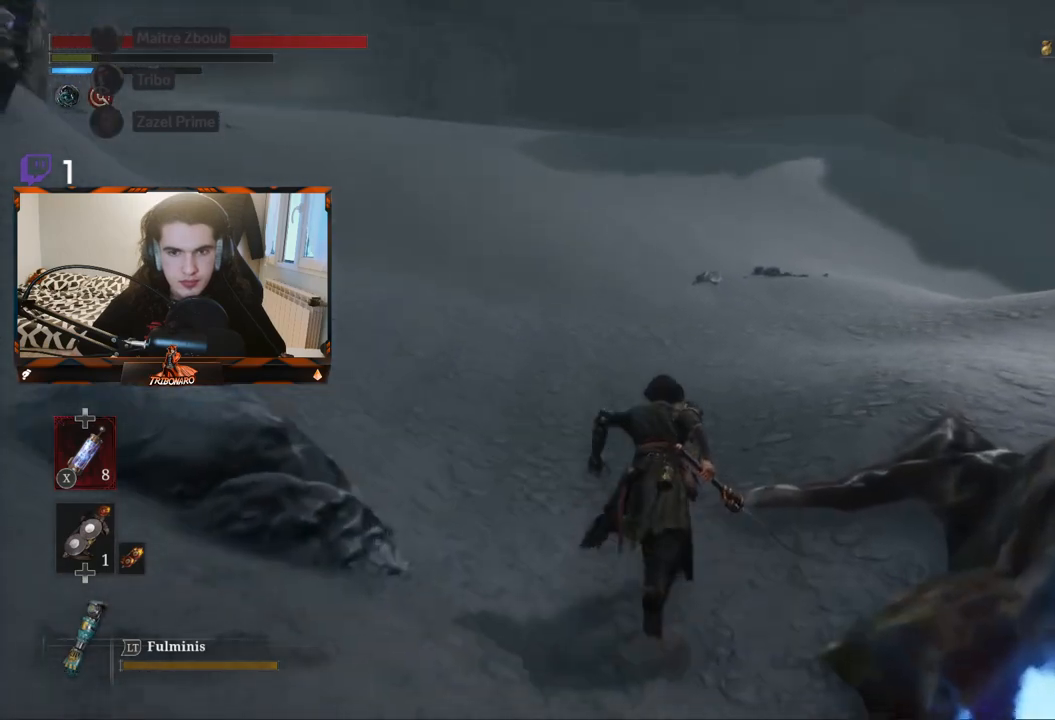
{"buttons": ["B"], "left_stick": "up", "right_stick": "center", "events": []}
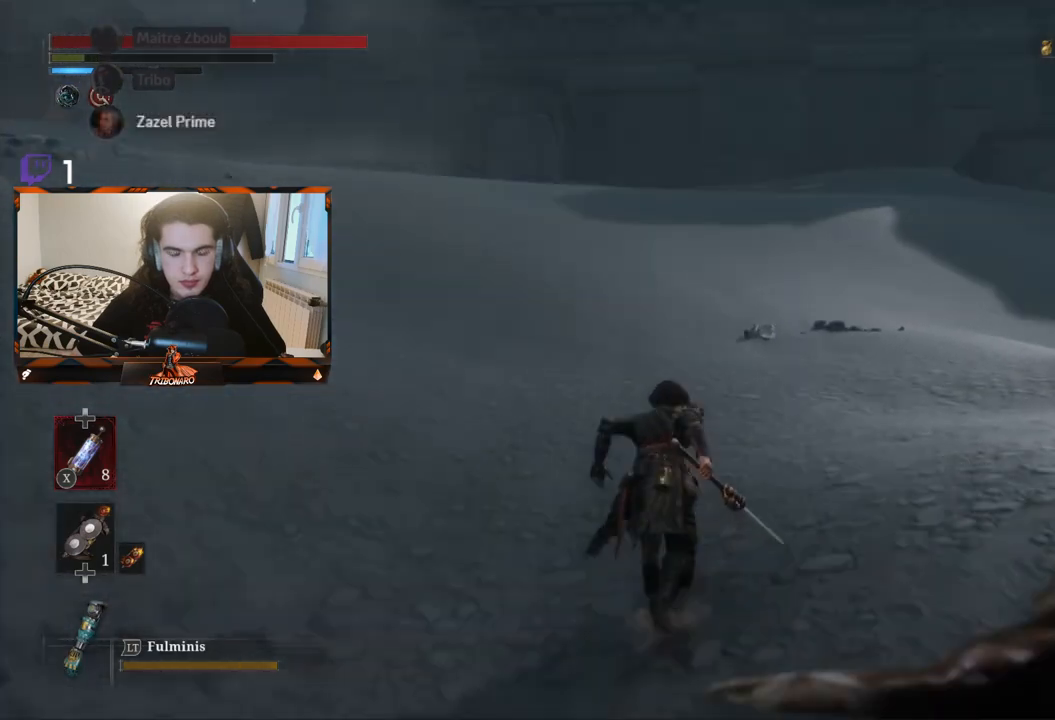
{"buttons": ["B"], "left_stick": "up", "right_stick": "center", "events": []}
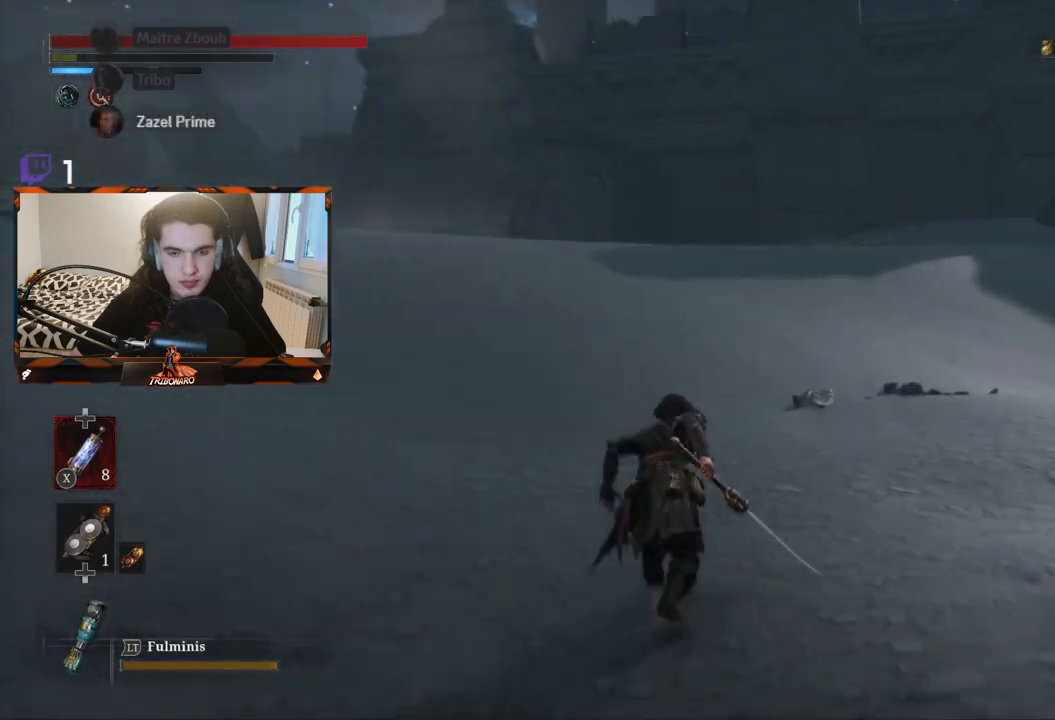
{"buttons": ["B"], "left_stick": "up", "right_stick": "center", "events": []}
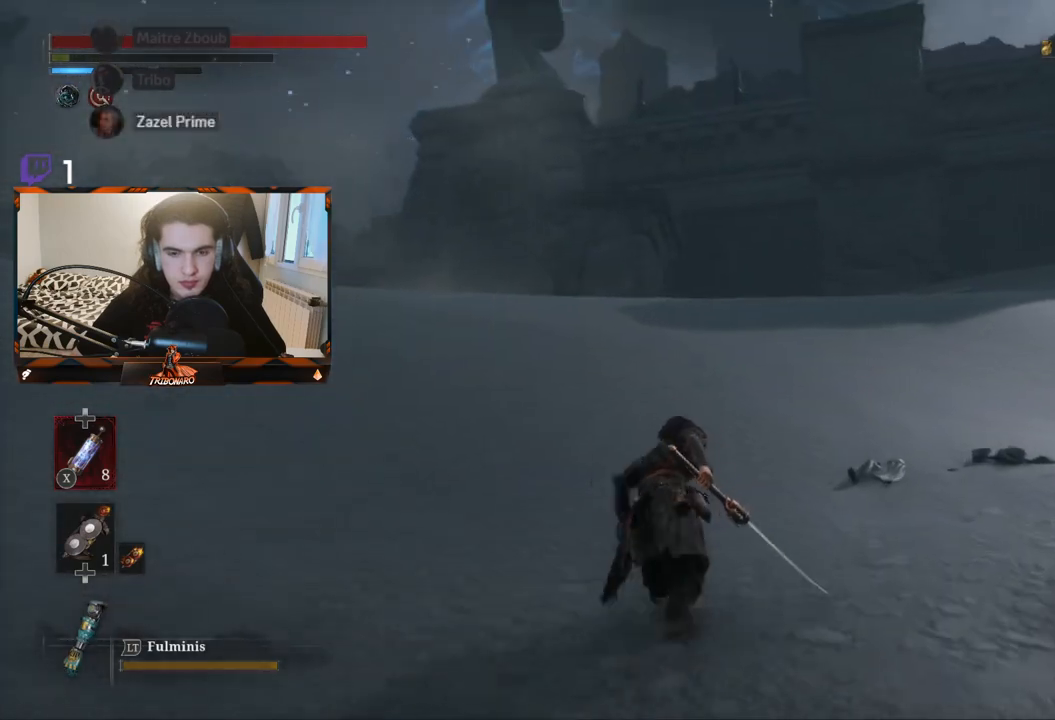
{"buttons": ["B"], "left_stick": "up", "right_stick": "center", "events": []}
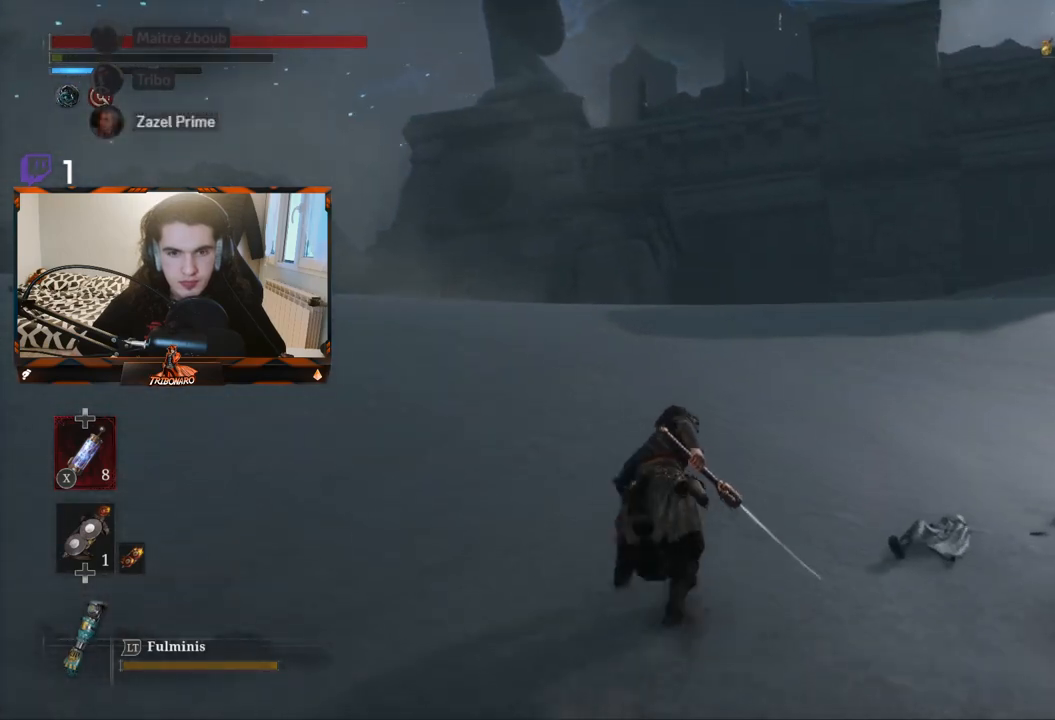
{"buttons": ["B"], "left_stick": "up", "right_stick": "center", "events": []}
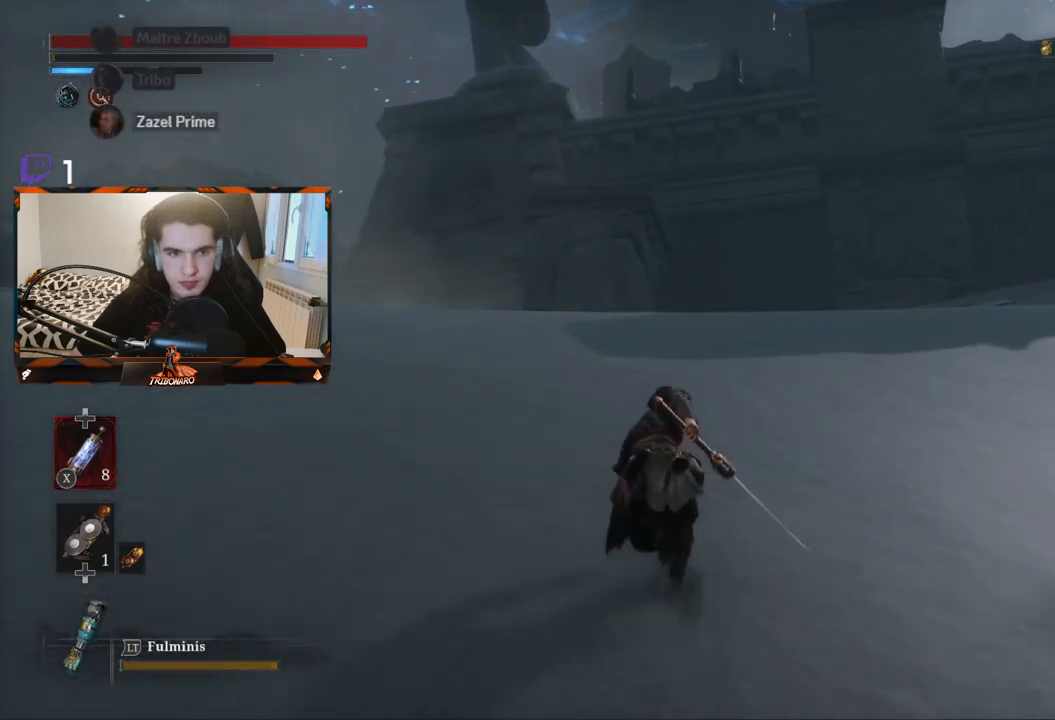
{"buttons": ["B"], "left_stick": "up", "right_stick": "center", "events": []}
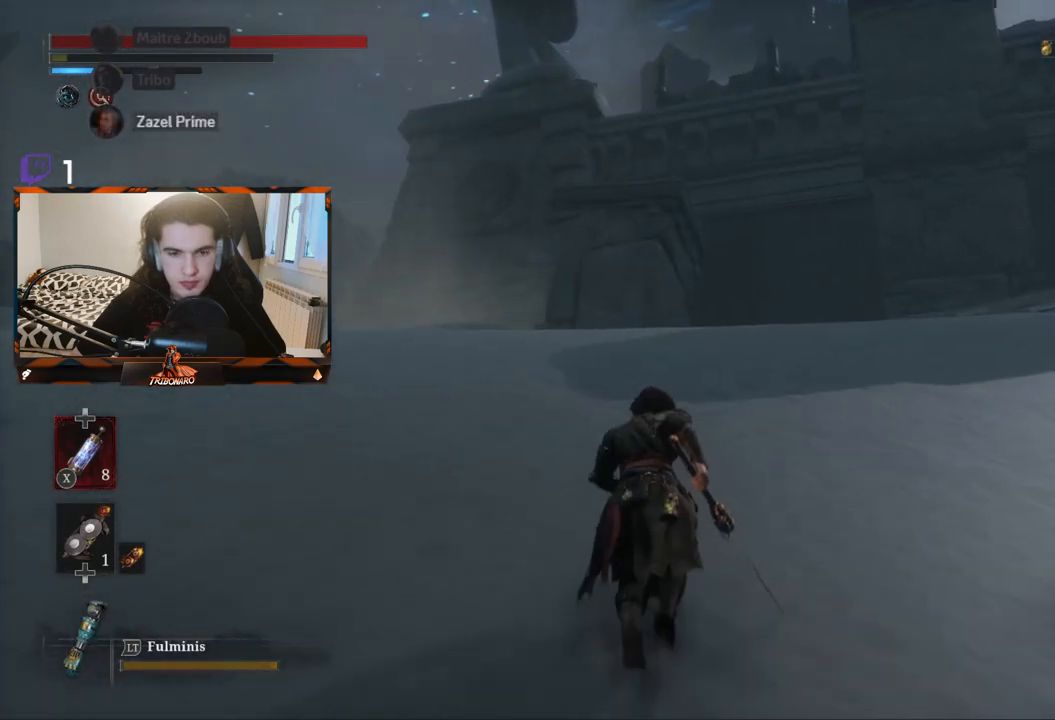
{"buttons": [], "left_stick": "up", "right_stick": "center", "events": [[417, "B", "up"]]}
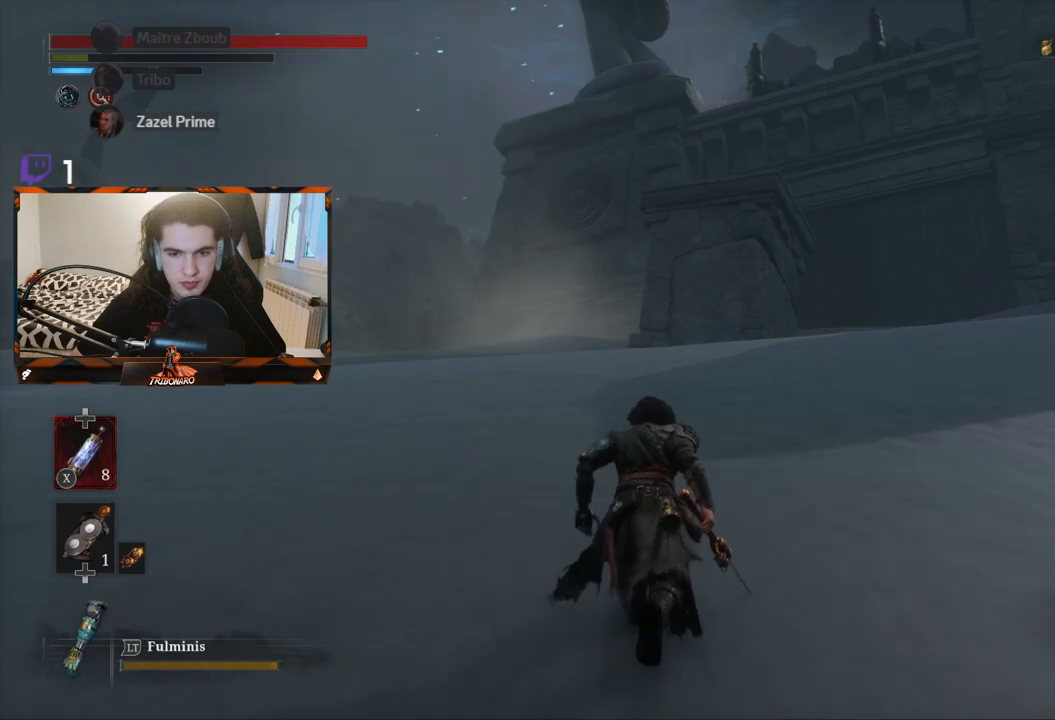
{"buttons": [], "left_stick": "up", "right_stick": "center", "events": []}
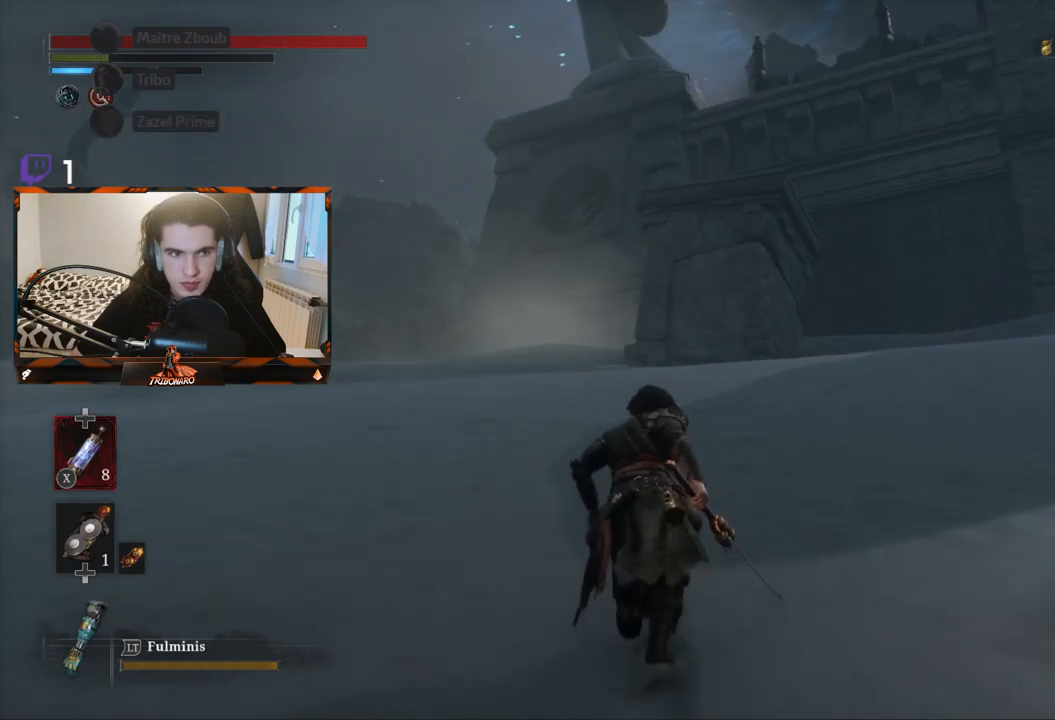
{"buttons": [], "left_stick": "up", "right_stick": "center", "events": [[83, "right_stick", "down-left"], [283, "right_stick", "center"]]}
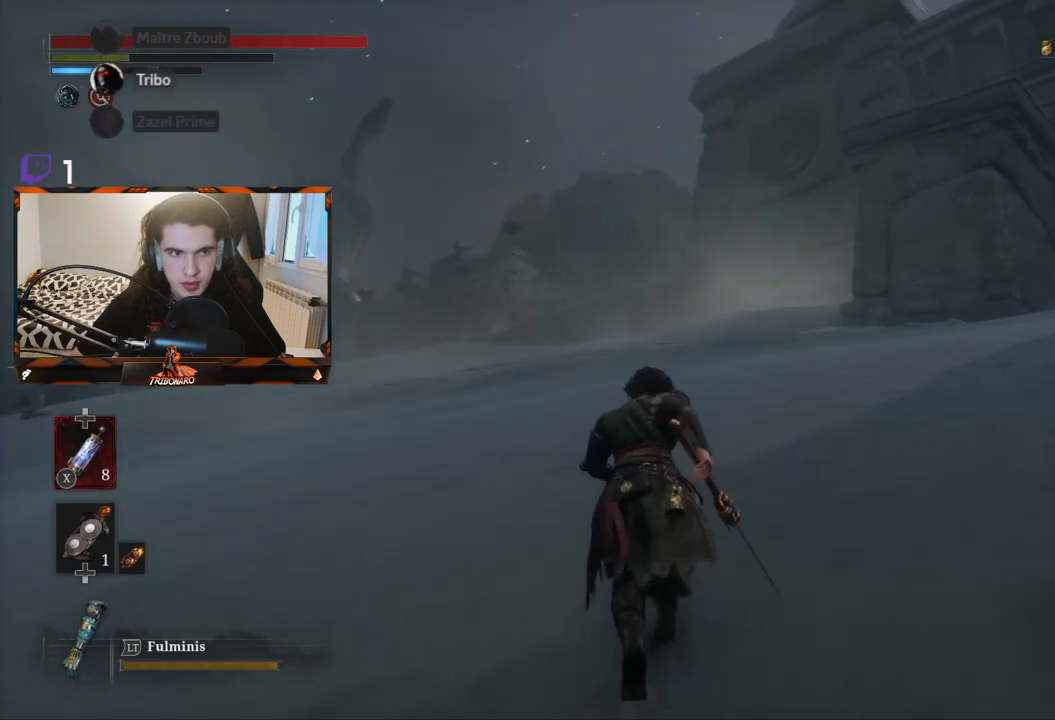
{"buttons": [], "left_stick": "up", "right_stick": "center", "events": [[83, "right_stick", "down-left"], [317, "right_stick", "center"]]}
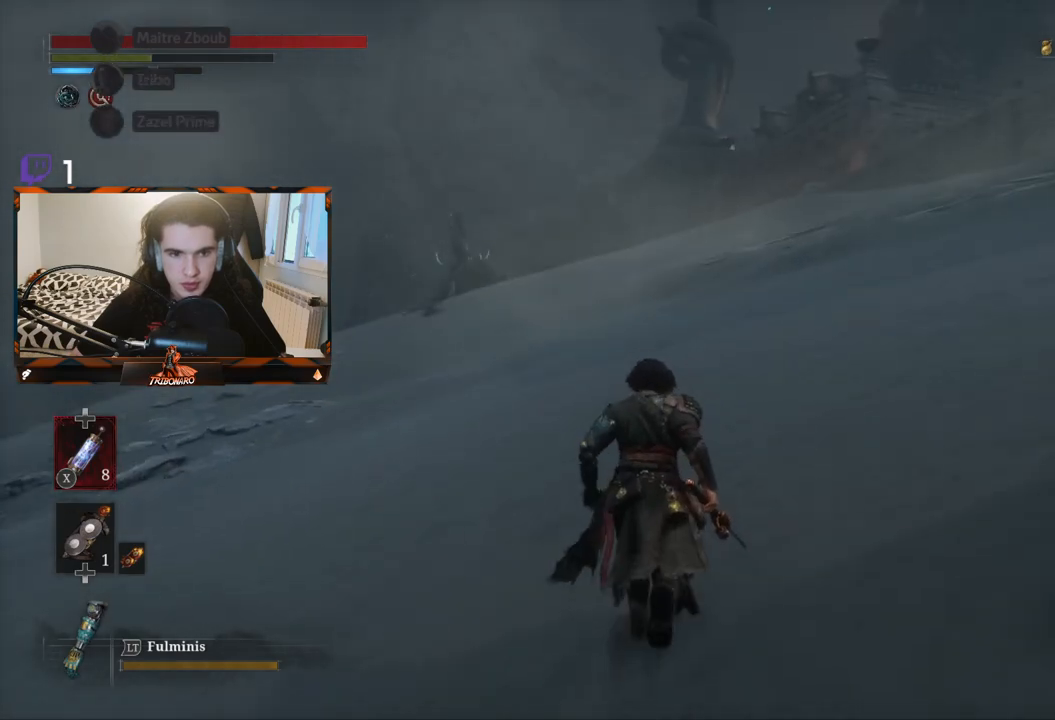
{"buttons": [], "left_stick": "up", "right_stick": "center", "events": []}
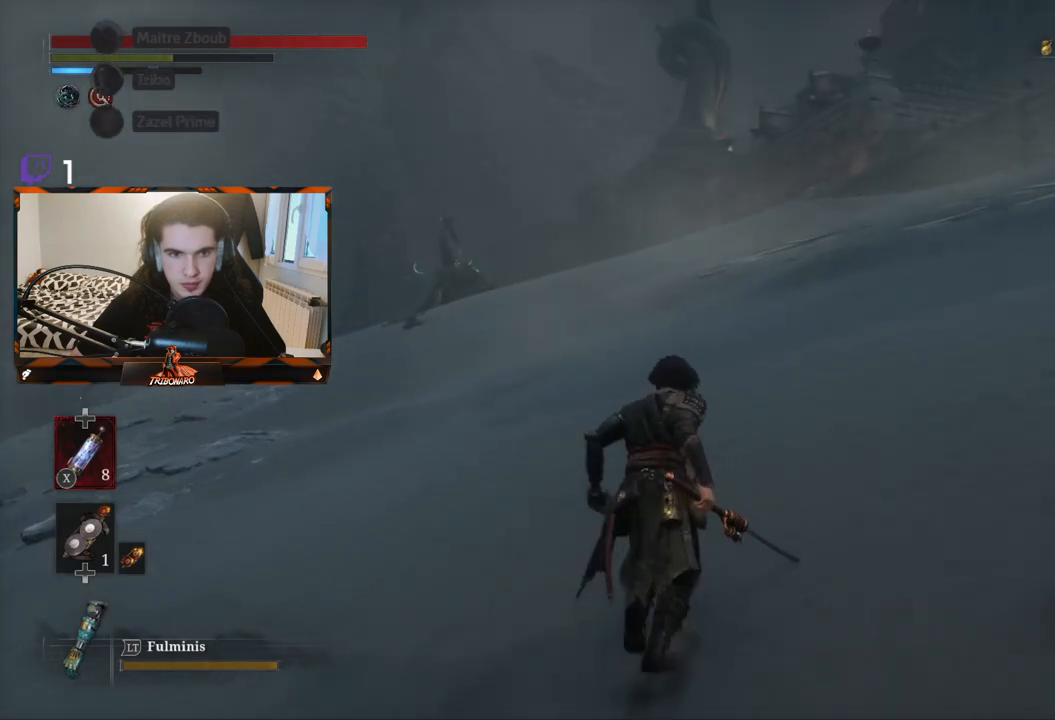
{"buttons": [], "left_stick": "up", "right_stick": "center", "events": []}
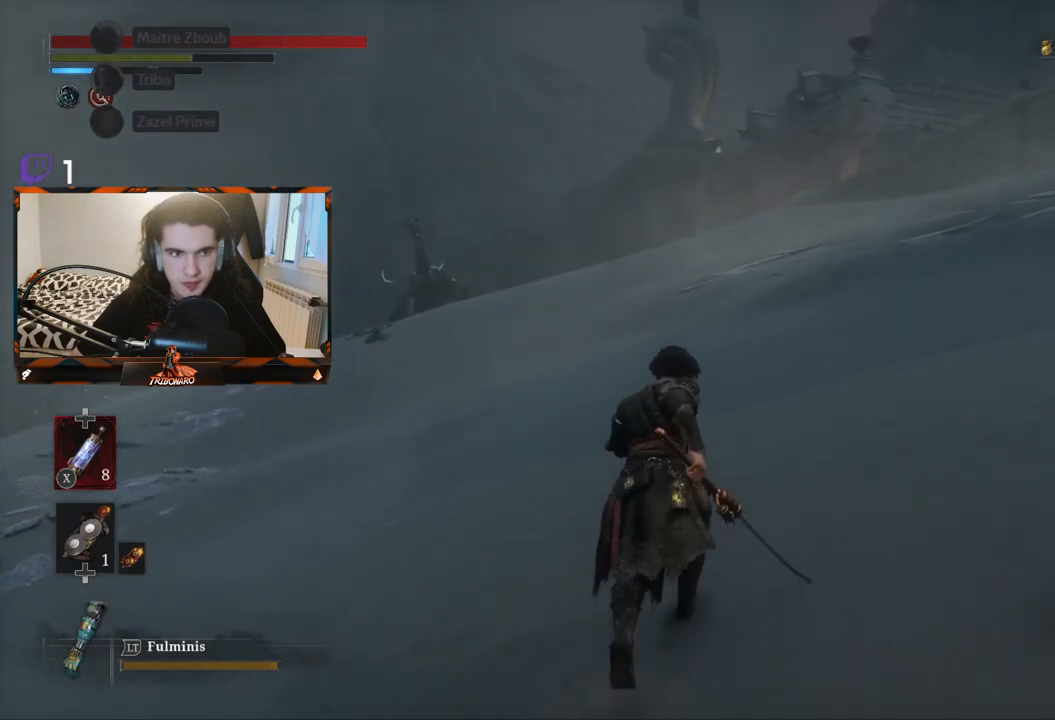
{"buttons": ["B"], "left_stick": "up", "right_stick": "center", "events": [[167, "B", "down"]]}
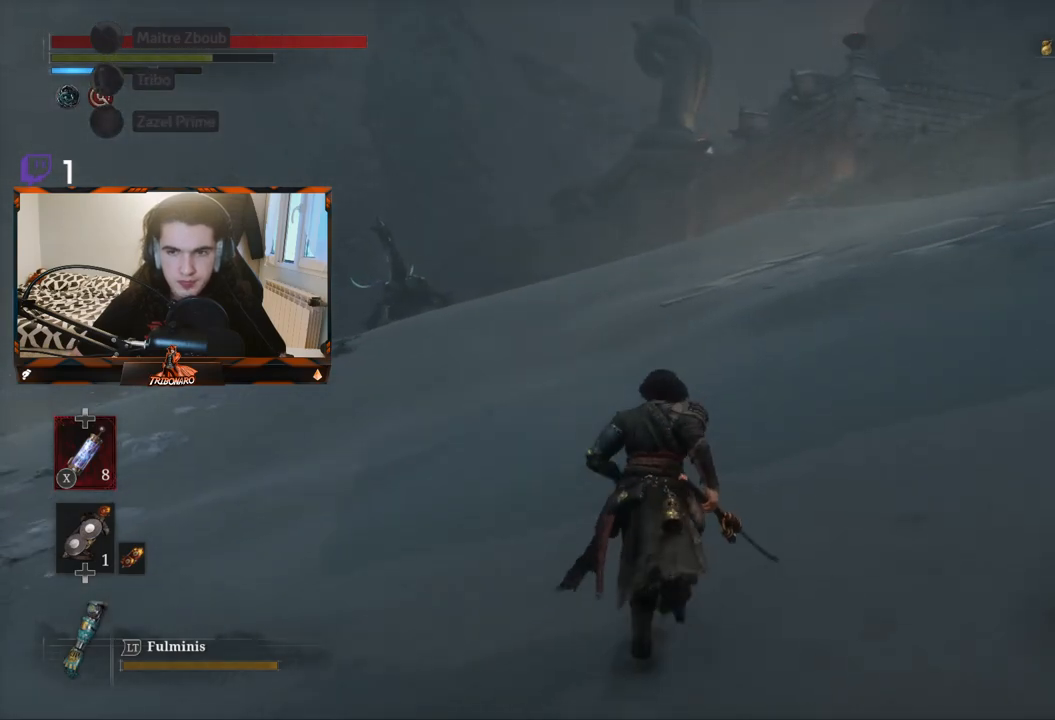
{"buttons": ["B"], "left_stick": "up", "right_stick": "center", "events": []}
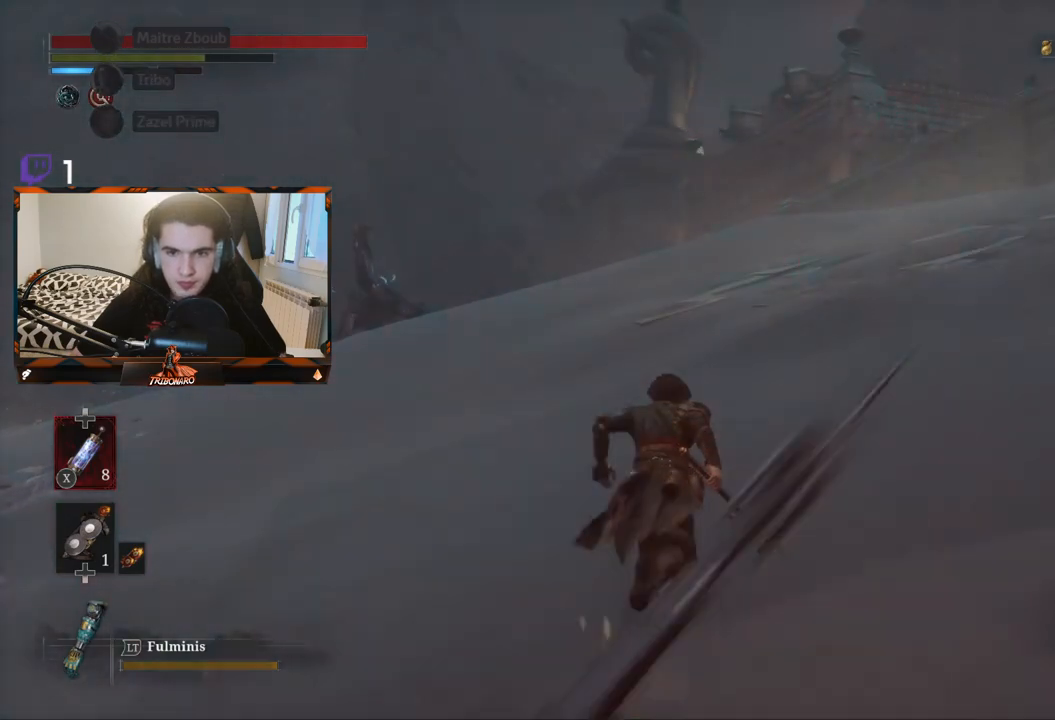
{"buttons": ["B"], "left_stick": "up", "right_stick": "center", "events": []}
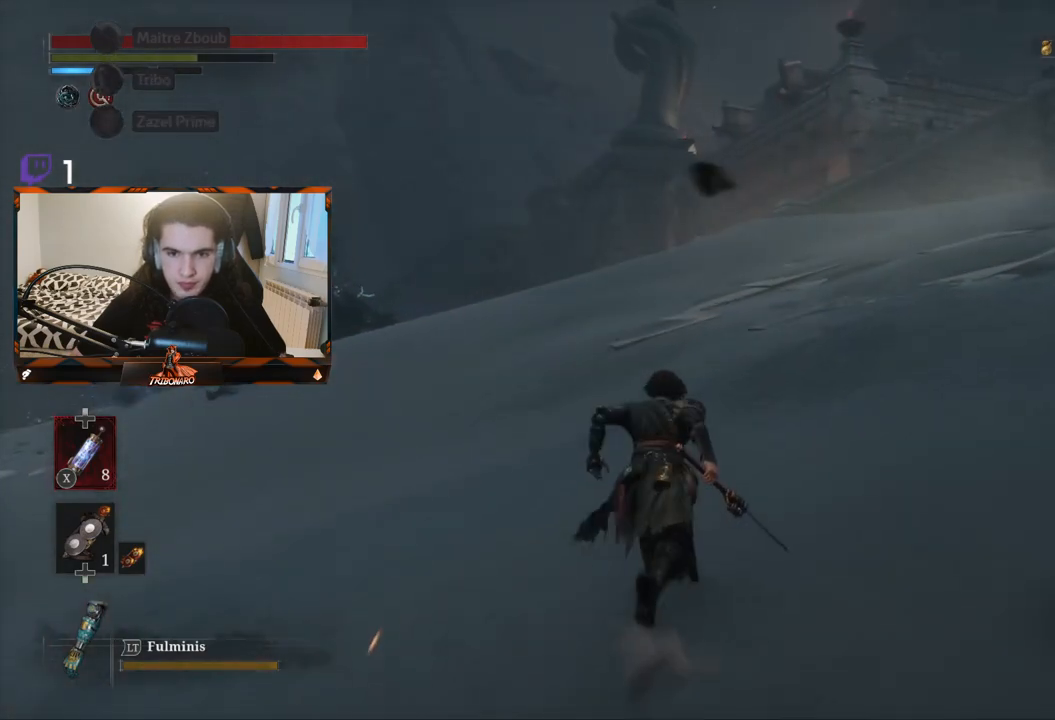
{"buttons": ["B"], "left_stick": "up", "right_stick": "center", "events": []}
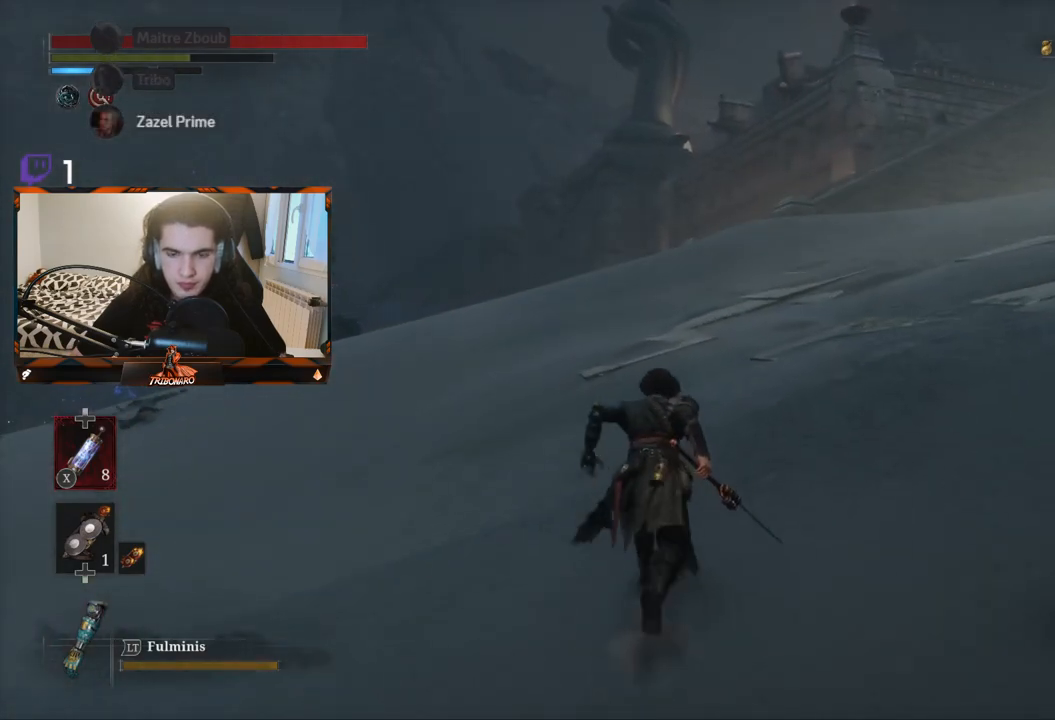
{"buttons": ["B"], "left_stick": "up", "right_stick": "center", "events": []}
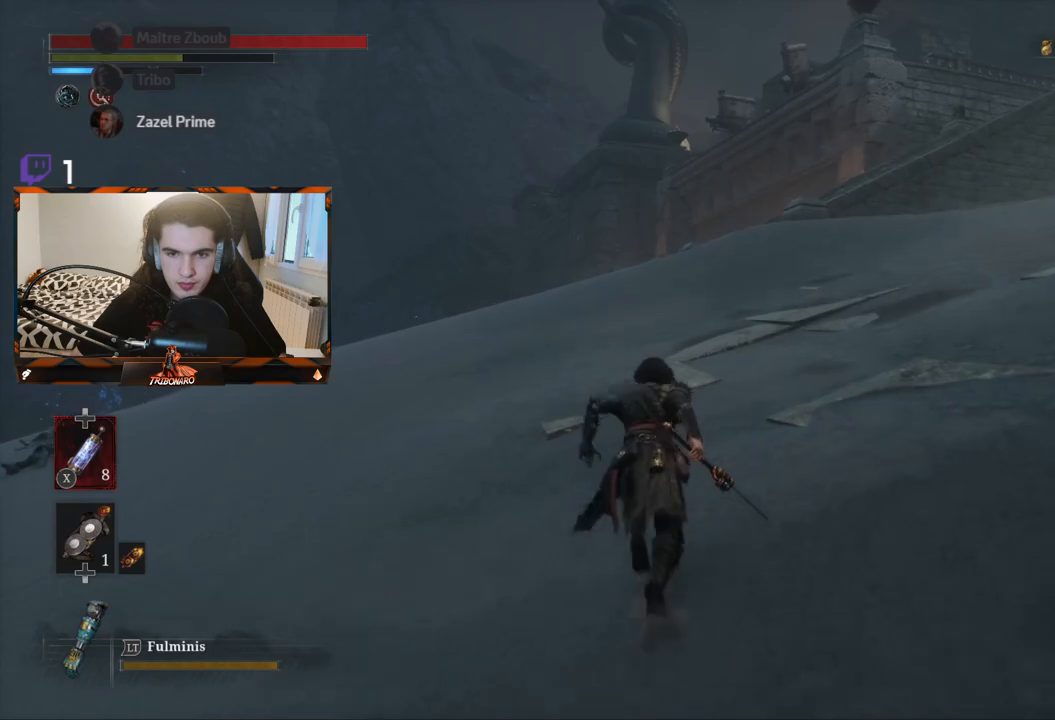
{"buttons": ["B"], "left_stick": "up", "right_stick": "center", "events": []}
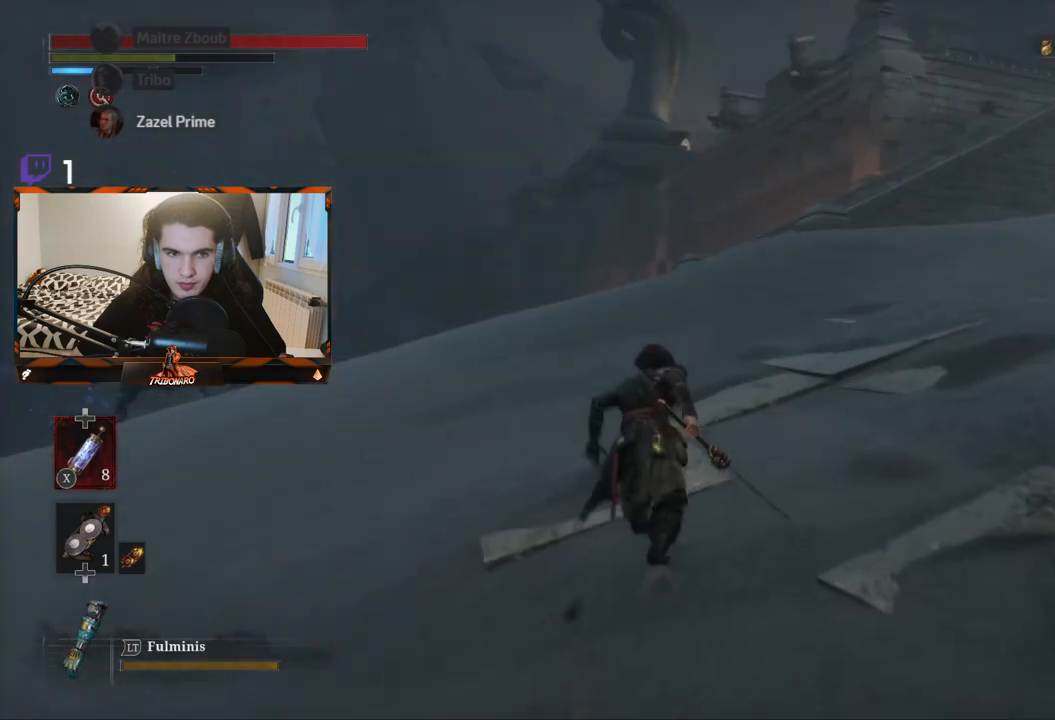
{"buttons": ["B"], "left_stick": "up", "right_stick": "center", "events": []}
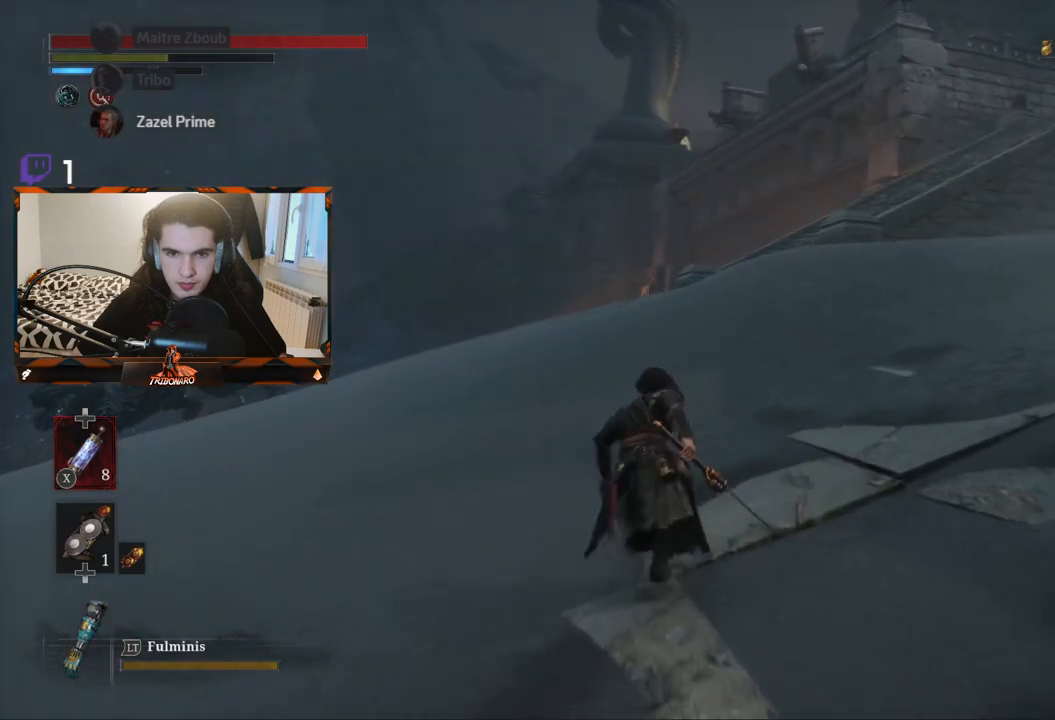
{"buttons": ["B"], "left_stick": "up", "right_stick": "center", "events": []}
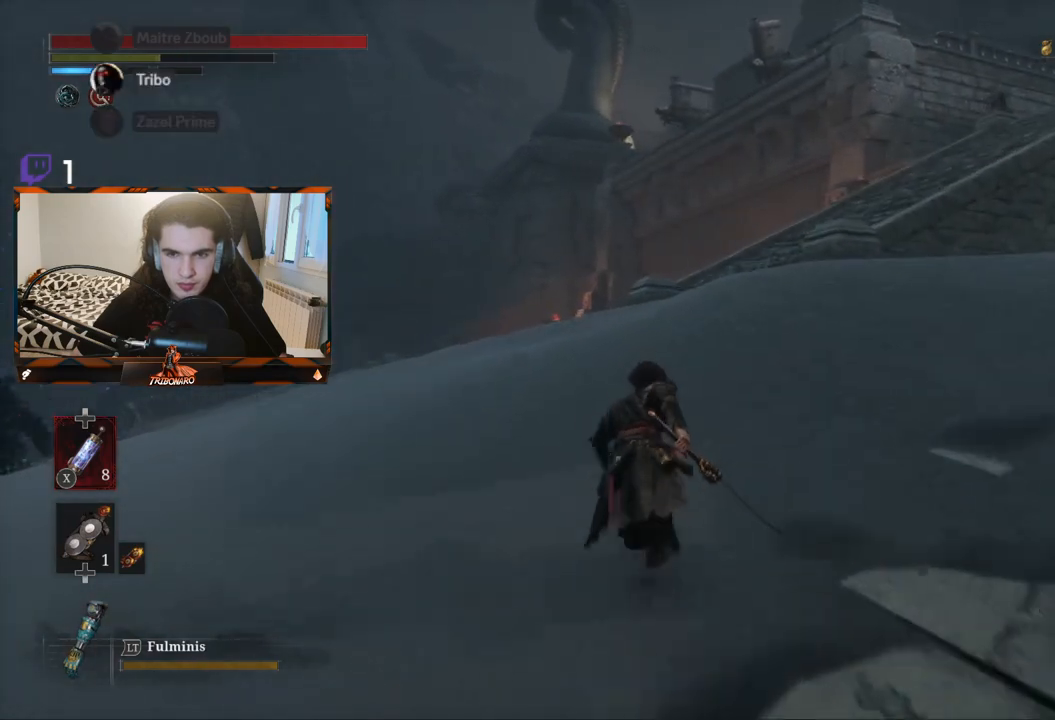
{"buttons": ["B"], "left_stick": "up", "right_stick": "center", "events": [[83, "right_stick", "right"], [267, "right_stick", "center"]]}
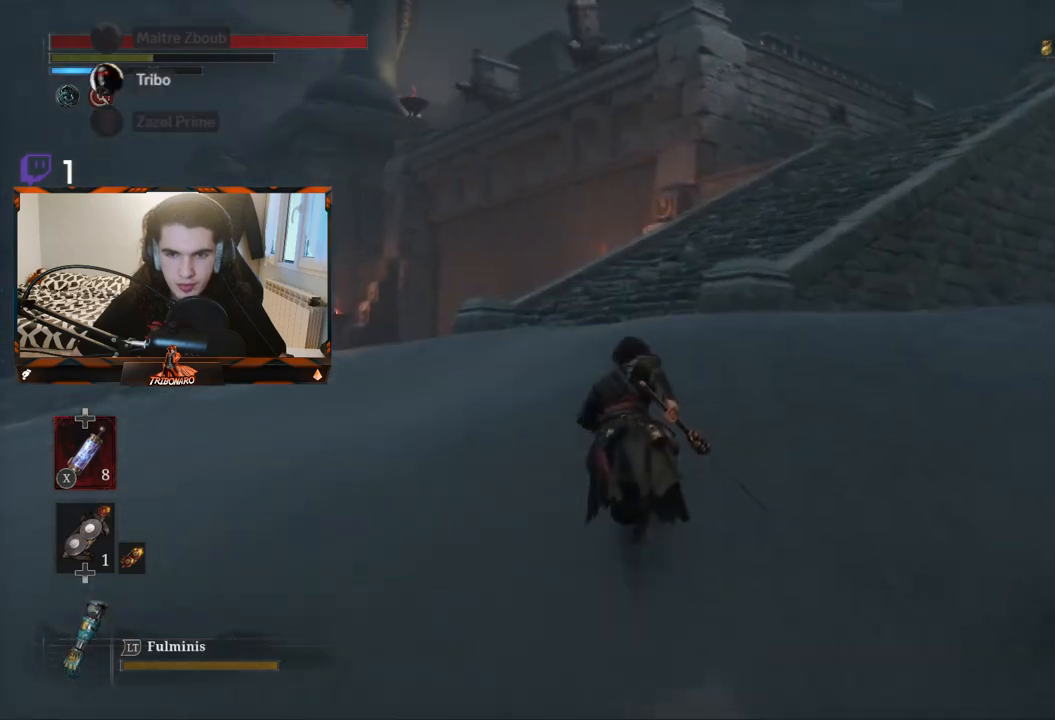
{"buttons": ["B"], "left_stick": "up", "right_stick": "center", "events": []}